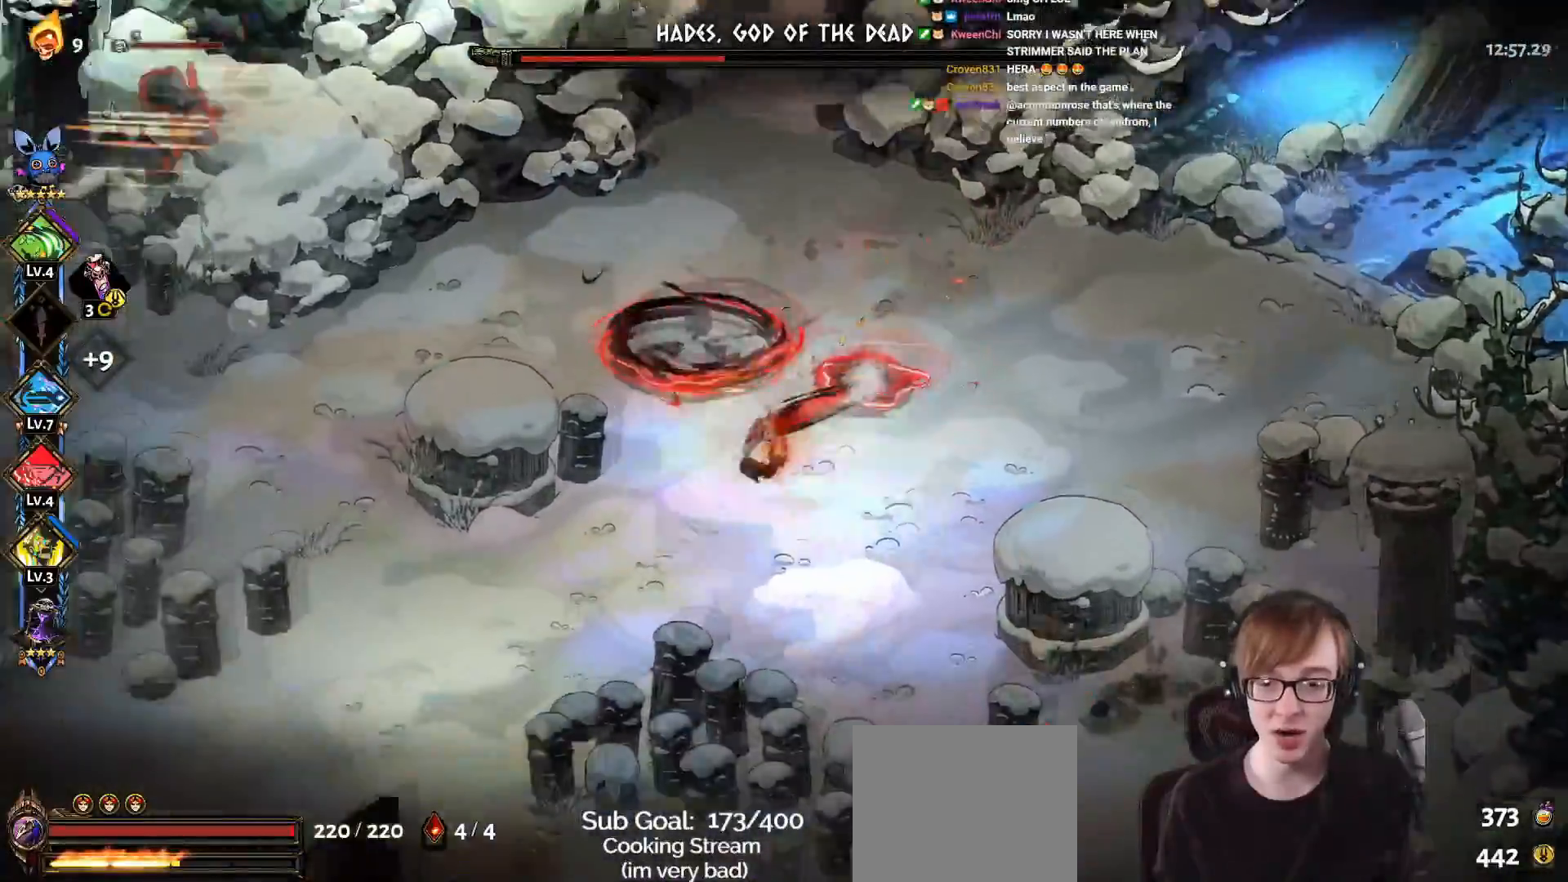
Gameplay with a controller (PlayStation layout); each line is a JSON object with the inputs held at the frame after it. "events" lists button and stick changes between this image and that frame as [ms after this image, input, new state], when the widget could be followed in between.
{"buttons": ["CROSS", "SQUARE"], "left_stick": "down-right", "right_stick": "center", "events": [[16, "left_stick", "down-right"], [300, "L1", "down"], [433, "L1", "up"]]}
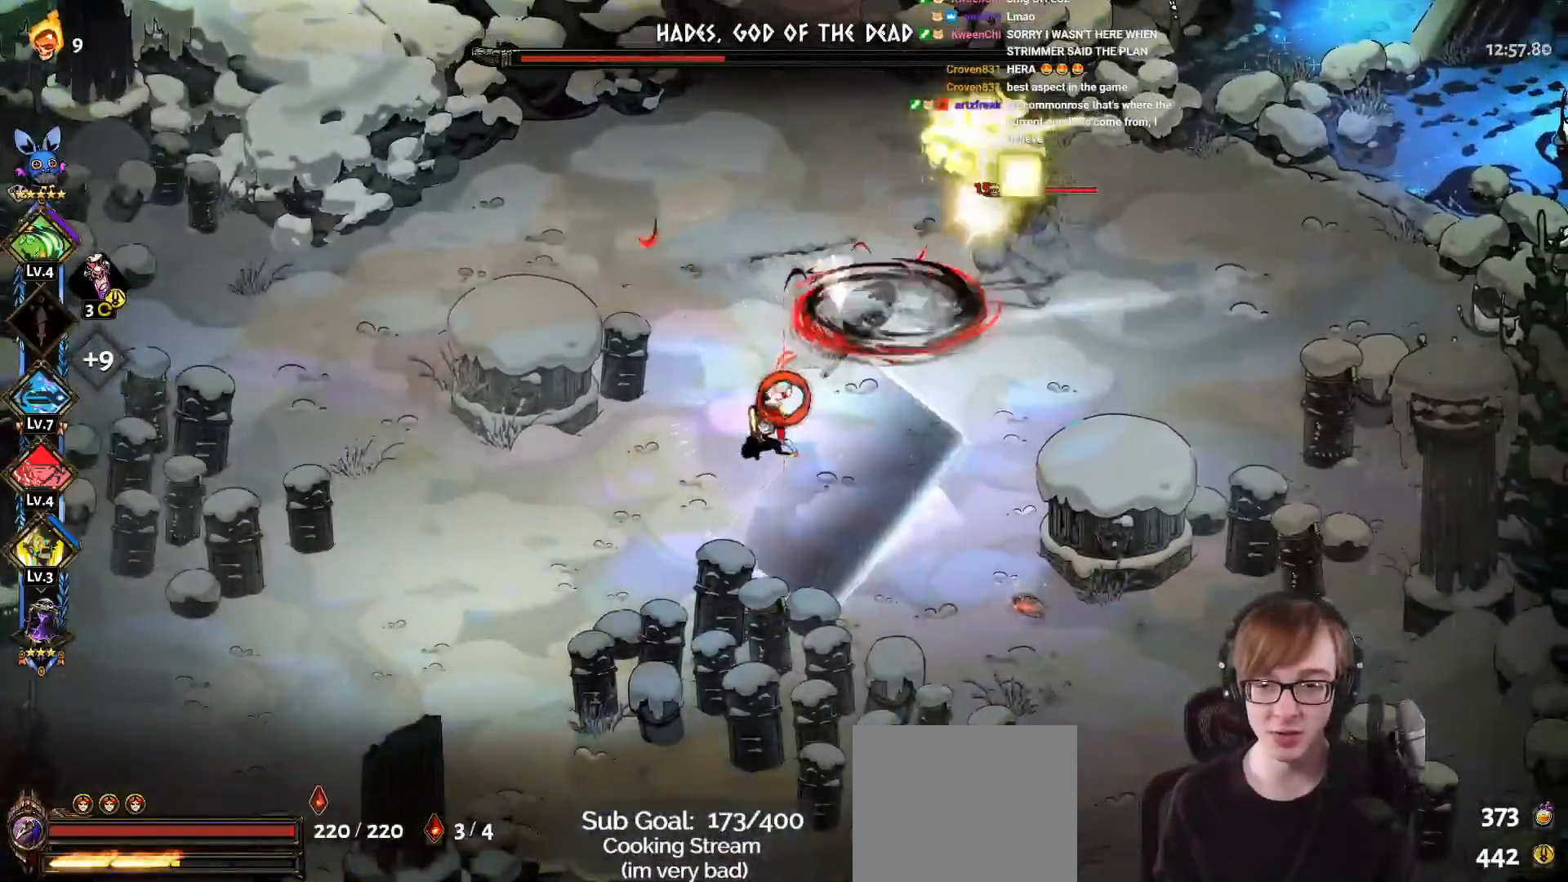
{"buttons": [], "left_stick": "up-left", "right_stick": "center", "events": [[67, "L1", "down"], [117, "CROSS", "up"], [134, "SQUARE", "up"], [184, "L1", "up"], [350, "CROSS", "down"], [434, "CROSS", "up"], [434, "left_stick", "up-left"]]}
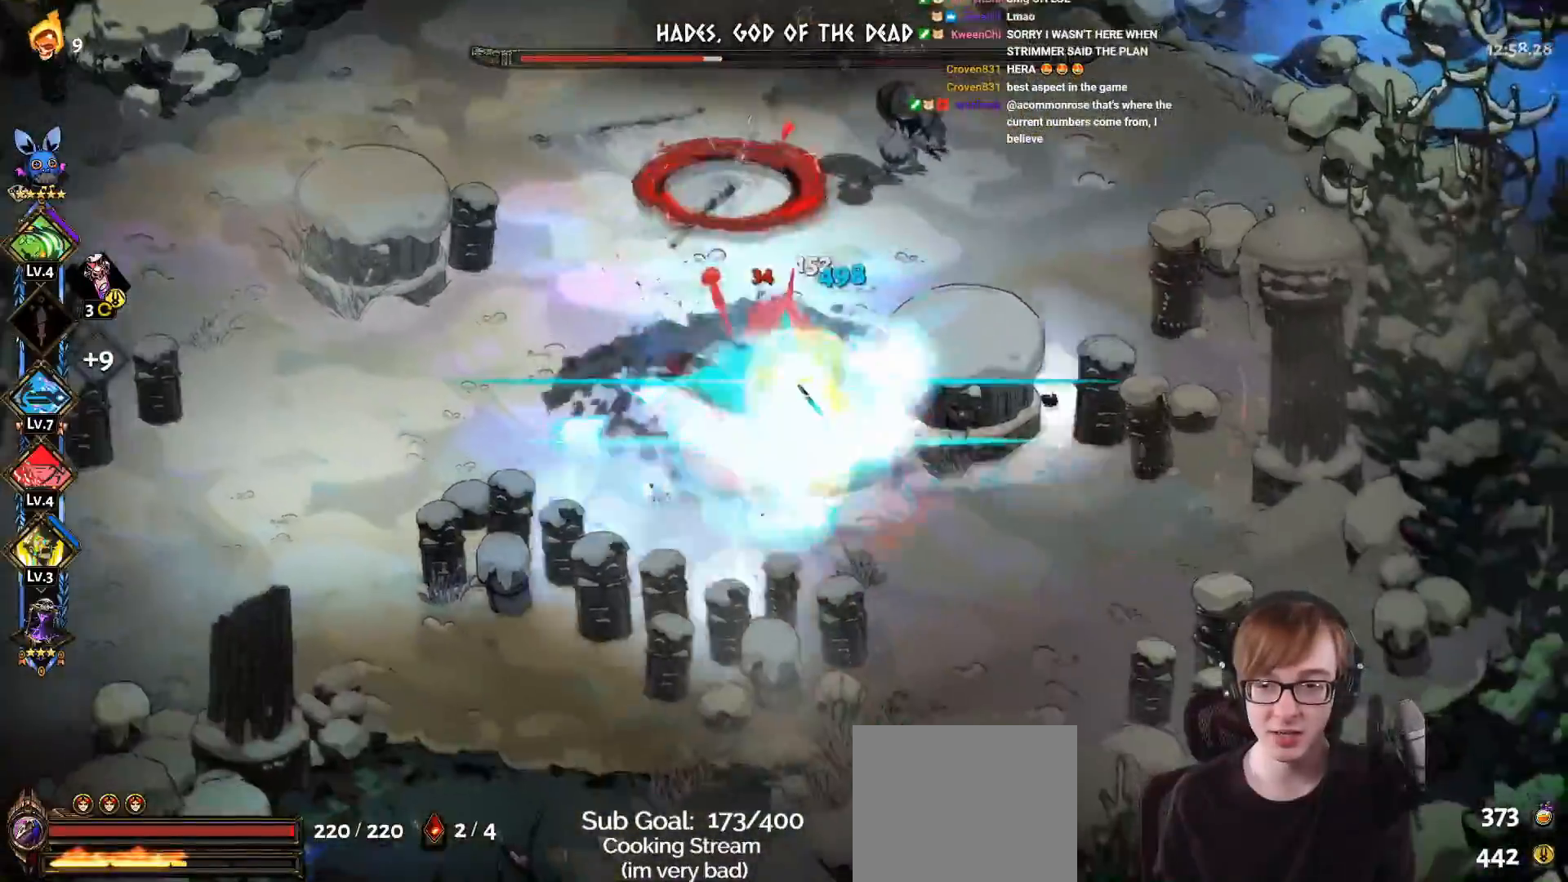
{"buttons": ["CROSS", "SQUARE"], "left_stick": "right", "right_stick": "center", "events": [[66, "CROSS", "down"], [100, "SQUARE", "down"], [250, "left_stick", "center"], [300, "left_stick", "right"]]}
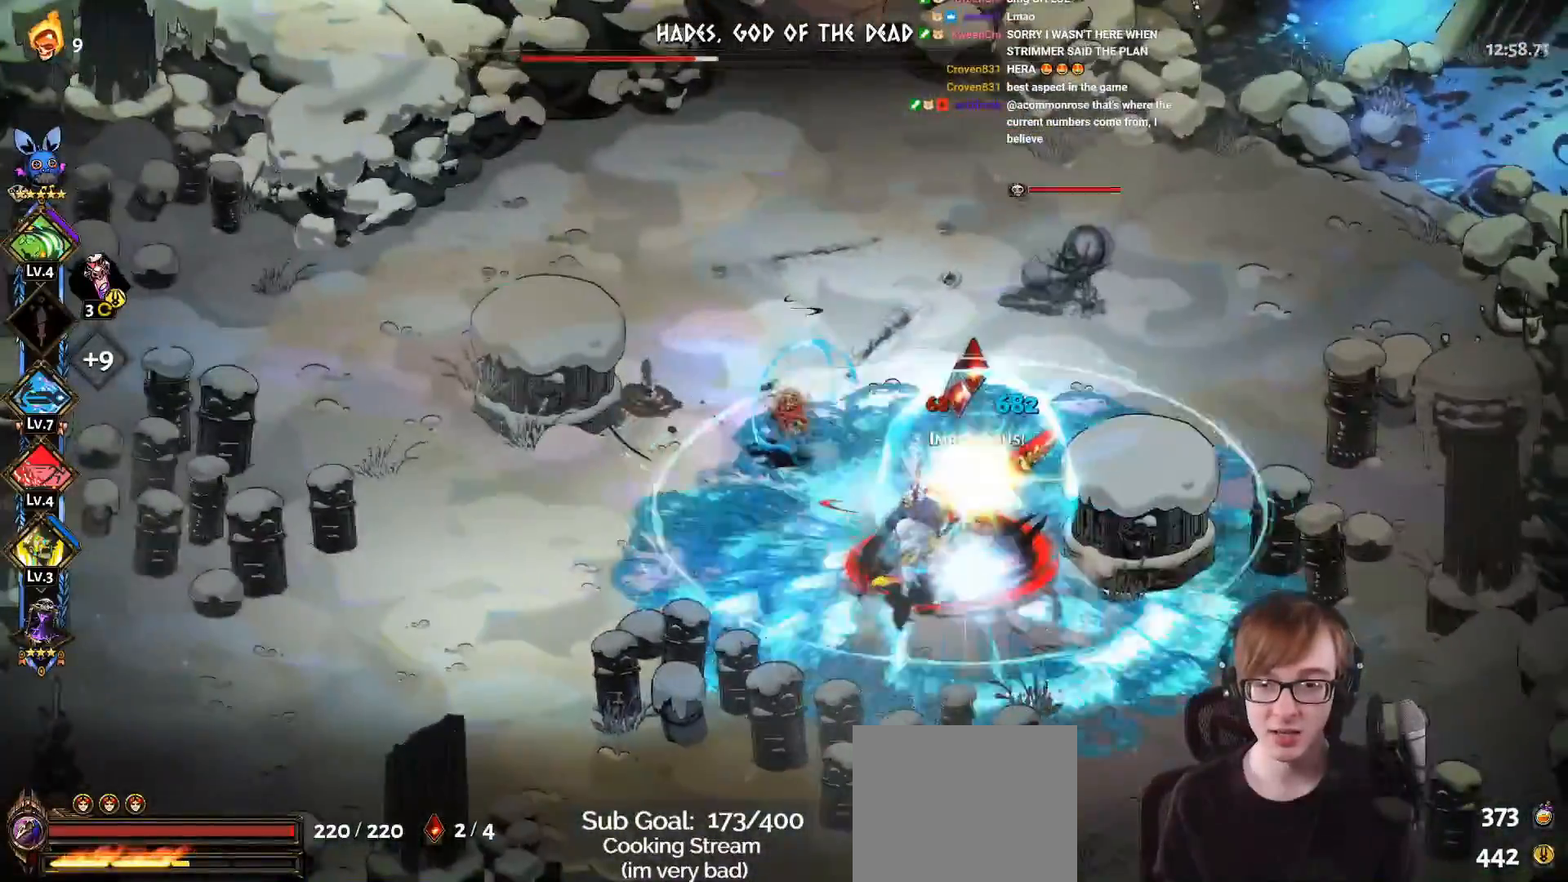
{"buttons": ["CROSS"], "left_stick": "right", "right_stick": "center", "events": [[200, "CROSS", "up"], [200, "SQUARE", "up"], [350, "CROSS", "down"]]}